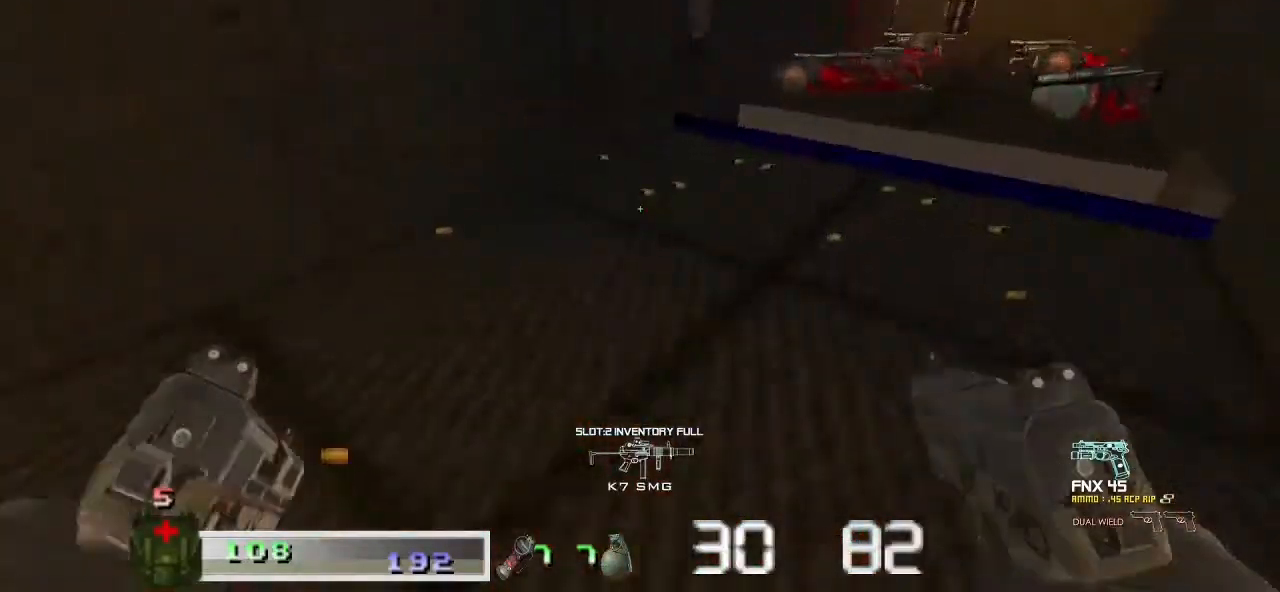
Gameplay with keyboard and mouse; each line is a JSON object with the keys and mouse buttons held at the frame after it. "events" lists presses ("down") and releases ("up") of "a", "ctrl", "d", "escape", "m1", "m2", "s", "shift", "space", "tab", "w", "mouse_left", "mouse_wheel" and "mouse_right" between this image and that frame as [ms after this image, input, new state], when the widget could be followed in between. "mouse_left", "mouse_wheel", "mouse_right" = the "left", "wheel", "right" buttons of the "mouse" list. No other keys are recorded. "wheel" means that the mouse wheel is clicked or scrolled. Key names are as the overlay labels them; some are game actions (e.g. jump) rather than physical keys. Not read: mouse_move.
{"keys": ["d", "w"], "mouse": [], "events": [[100, "d", "up"], [467, "d", "down"]]}
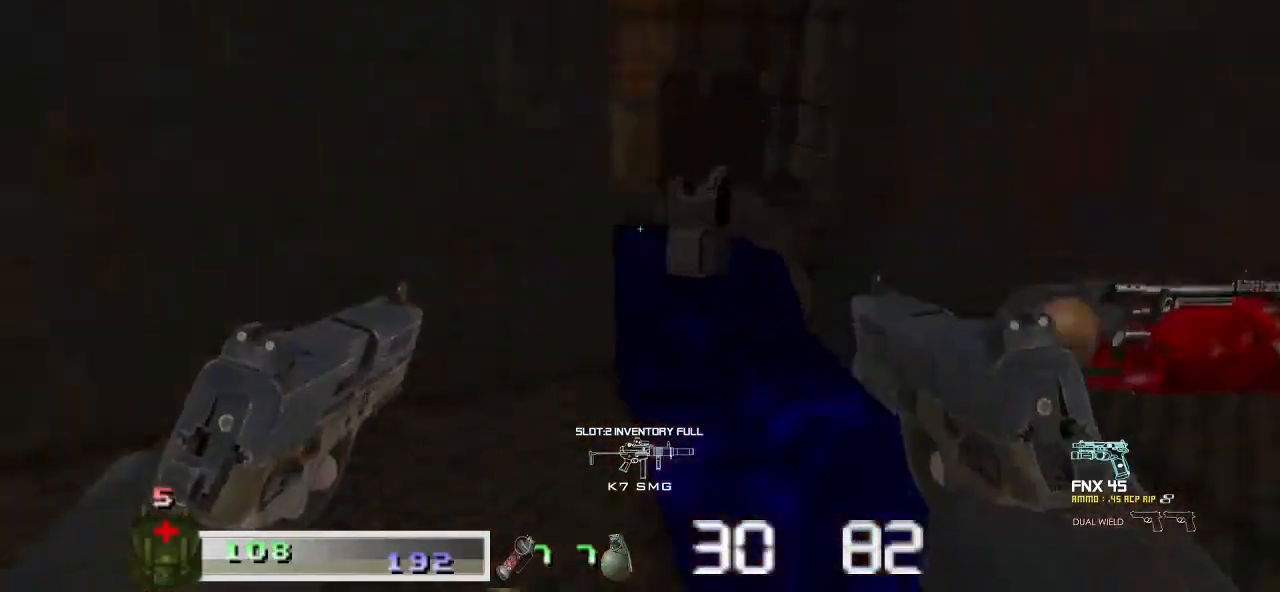
{"keys": ["w"], "mouse": [], "events": [[133, "d", "up"], [233, "a", "down"], [500, "a", "up"]]}
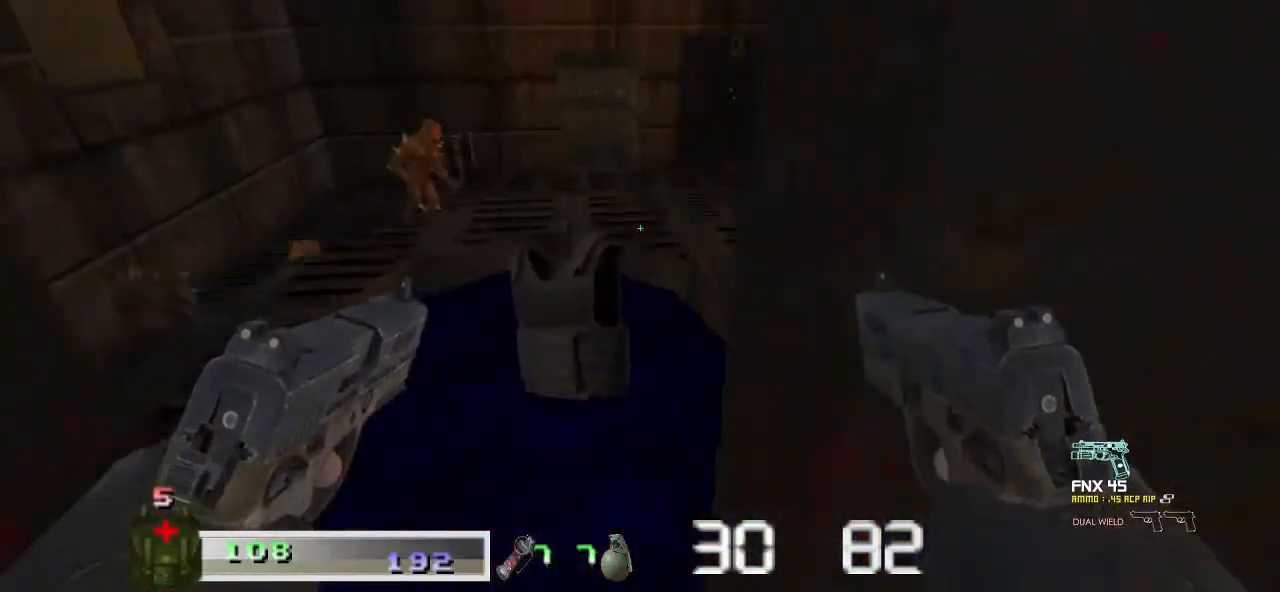
{"keys": ["d", "space", "w"], "mouse": ["left"], "events": [[200, "a", "down"], [233, "a", "up"], [300, "d", "down"], [467, "space", "down"], [500, "mouse_left", "down"]]}
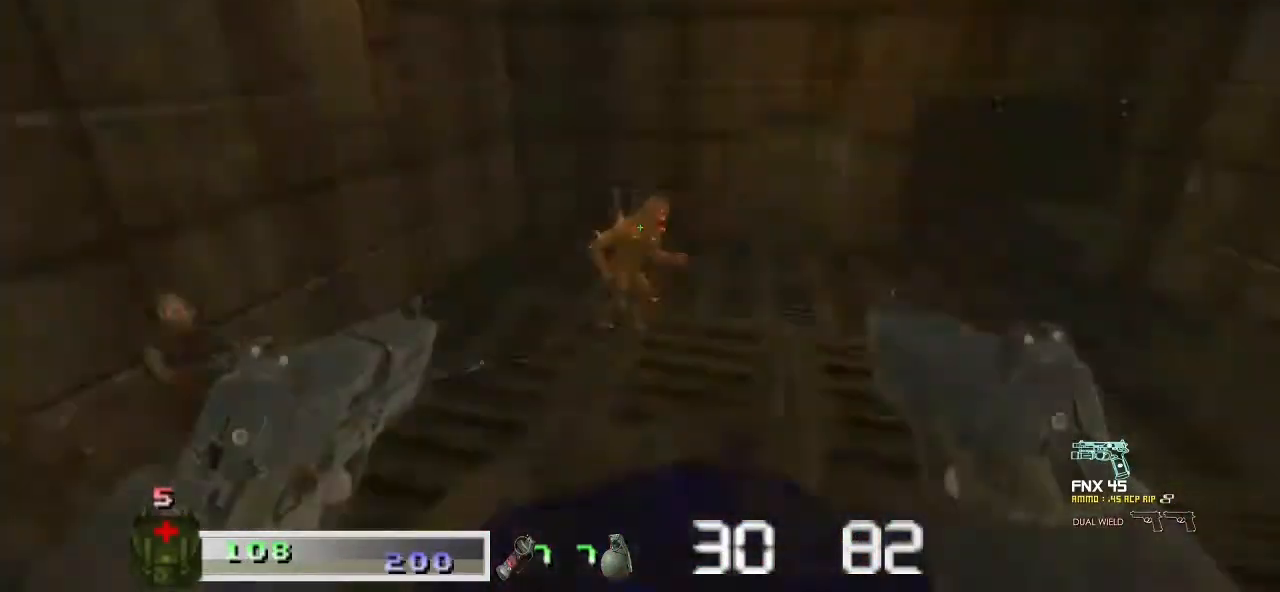
{"keys": ["m1"], "mouse": ["left"], "events": [[33, "m1", "down"], [100, "space", "up"], [100, "w", "up"], [333, "s", "down"], [400, "s", "up"], [433, "d", "up"]]}
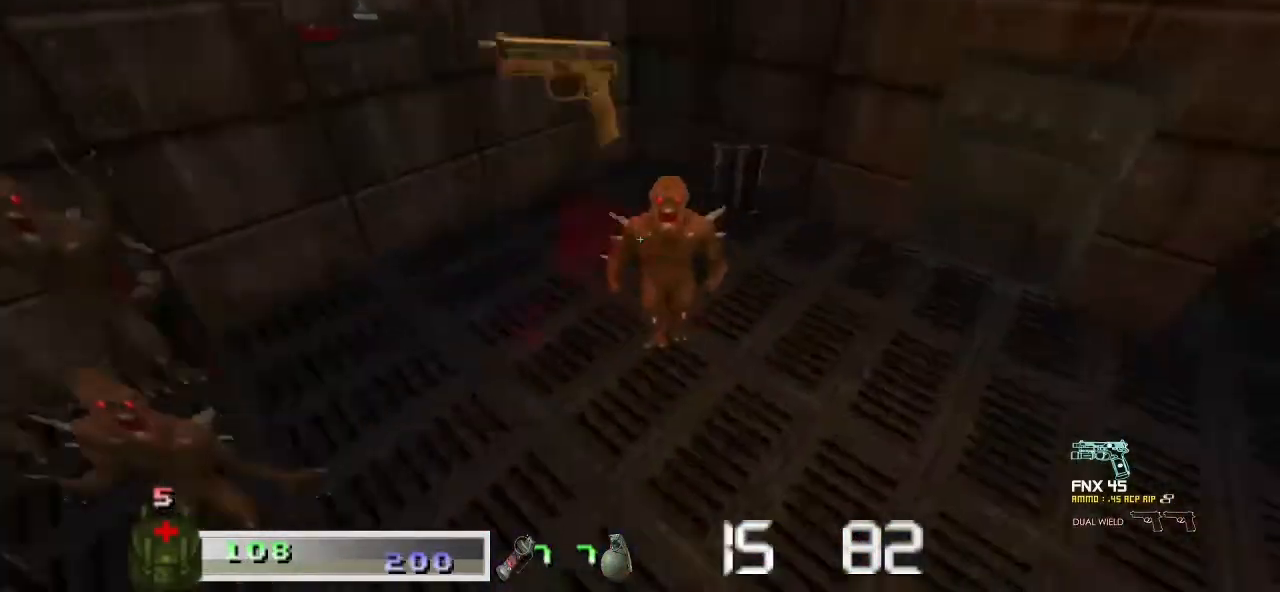
{"keys": ["a", "s"], "mouse": [], "events": [[33, "a", "down"], [33, "s", "down"], [367, "s", "up"], [467, "m1", "up"], [500, "mouse_left", "up"], [500, "s", "down"]]}
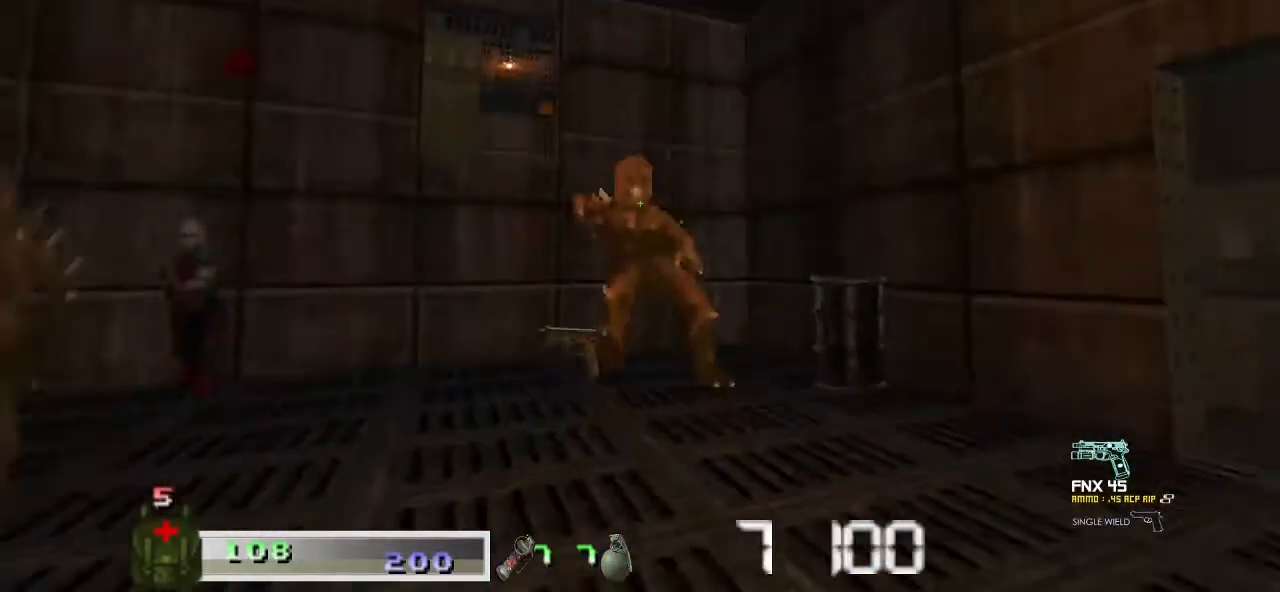
{"keys": ["m1"], "mouse": ["left"], "events": [[133, "m1", "down"], [133, "mouse_left", "down"], [267, "m1", "up"], [267, "mouse_left", "up"], [367, "a", "up"], [400, "m1", "down"], [400, "mouse_left", "down"], [467, "s", "up"]]}
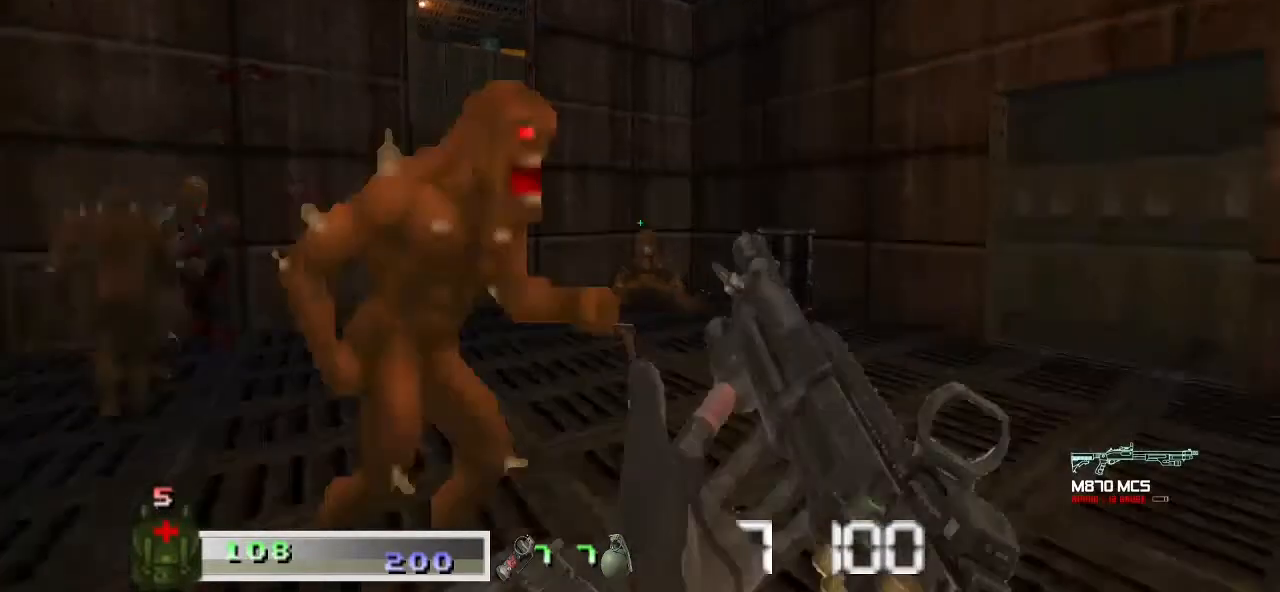
{"keys": ["m1", "s"], "mouse": ["left"], "events": [[67, "m1", "up"], [67, "mouse_left", "up"], [100, "w", "down"], [133, "mouse_left", "down"], [167, "m1", "down"], [233, "a", "down"], [233, "w", "up"], [333, "a", "up"], [333, "m1", "up"], [333, "mouse_left", "up"], [367, "mouse_left", "down"], [400, "m1", "down"], [400, "s", "down"]]}
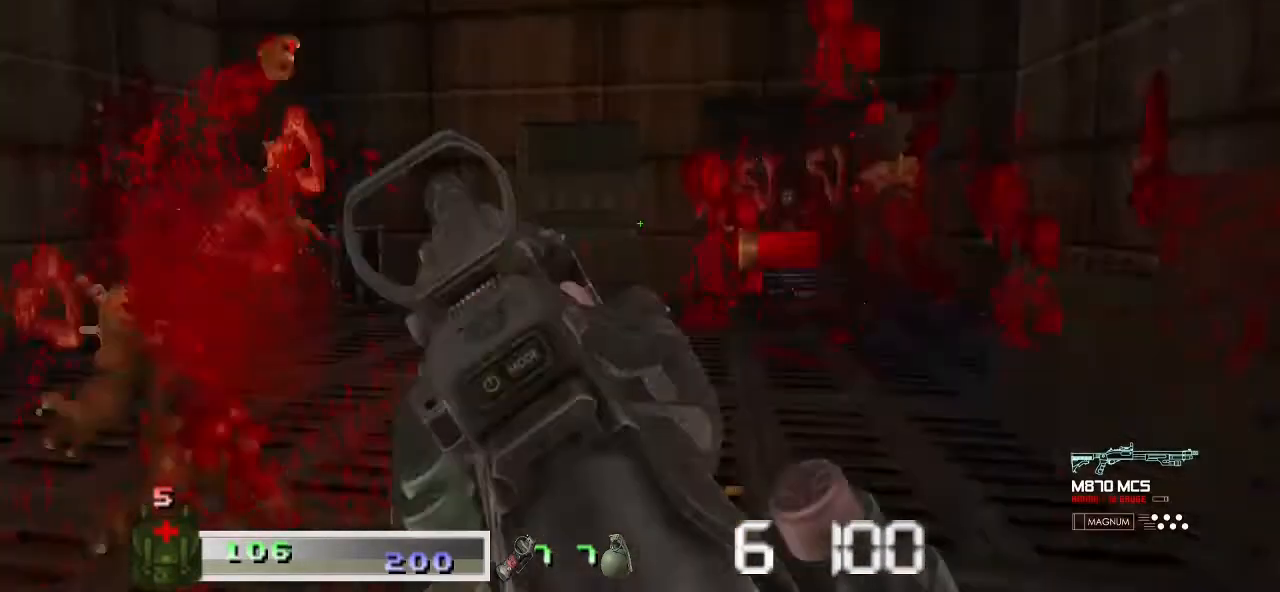
{"keys": ["s"], "mouse": [], "events": [[267, "m1", "up"], [267, "mouse_left", "up"]]}
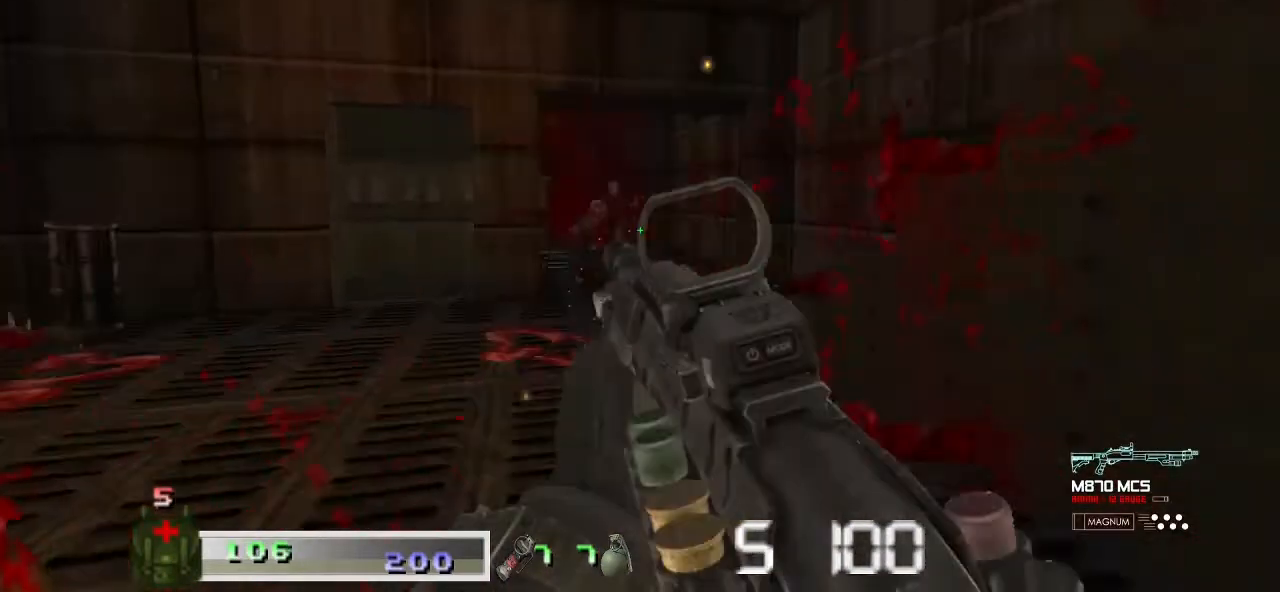
{"keys": [], "mouse": [], "events": [[33, "s", "up"], [133, "d", "down"], [133, "m1", "down"], [133, "mouse_left", "down"], [233, "m1", "up"], [233, "mouse_left", "up"], [267, "d", "up"]]}
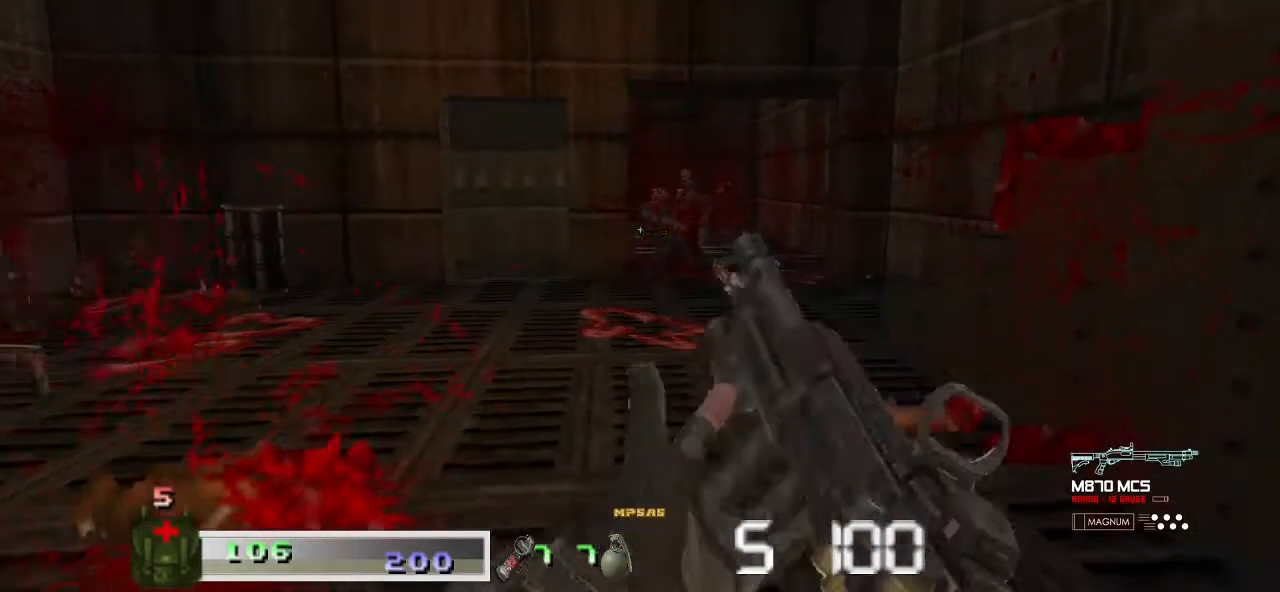
{"keys": ["m1", "w"], "mouse": ["left"], "events": [[367, "mouse_left", "down"], [400, "m1", "down"], [400, "w", "down"]]}
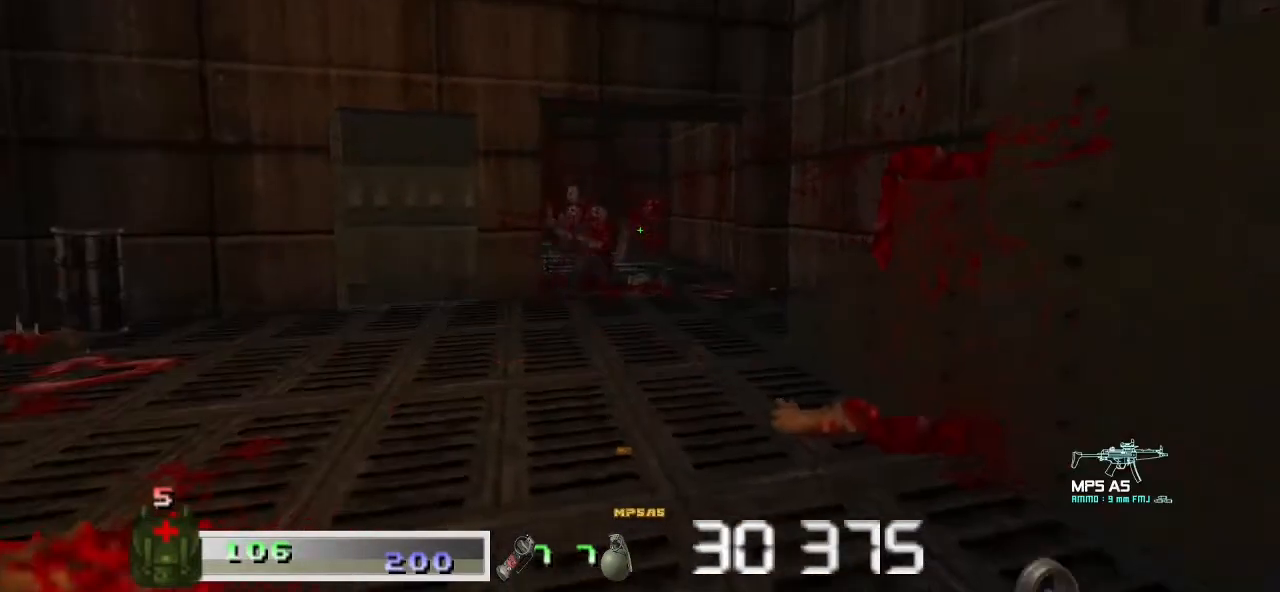
{"keys": ["w"], "mouse": [], "events": [[100, "mouse_left", "up"], [133, "m1", "up"], [200, "m1", "down"], [200, "mouse_left", "down"], [500, "m1", "up"], [500, "mouse_left", "up"]]}
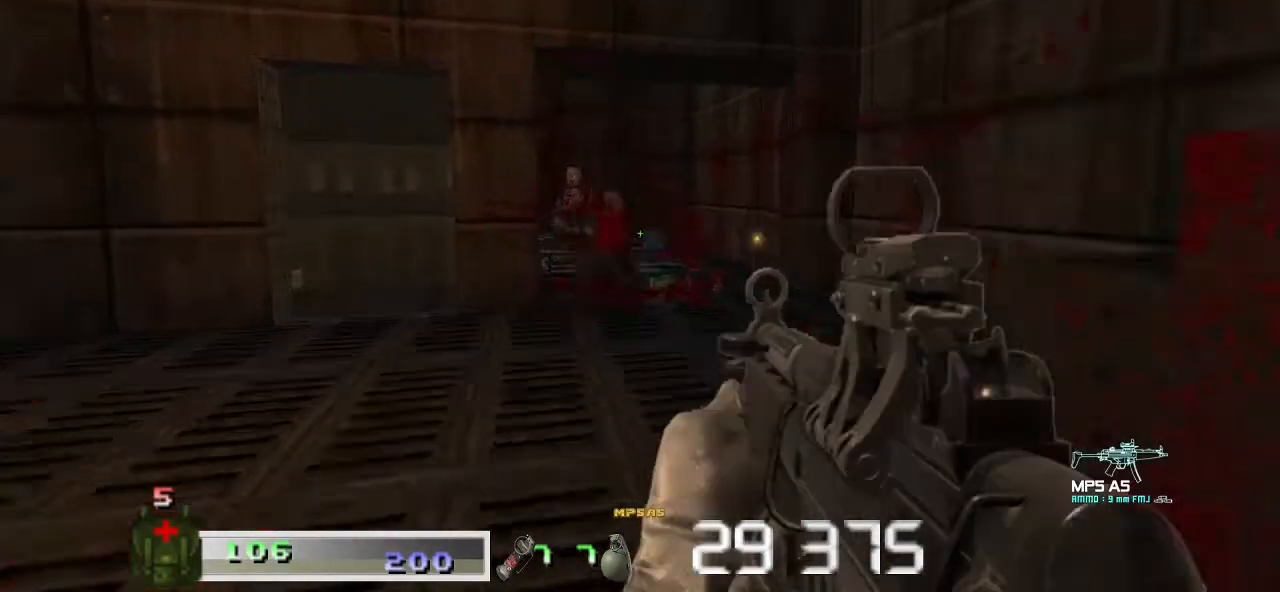
{"keys": ["w"], "mouse": [], "events": [[33, "d", "down"], [100, "m1", "down"], [100, "mouse_left", "down"], [133, "d", "up"], [367, "m1", "up"], [367, "mouse_left", "up"]]}
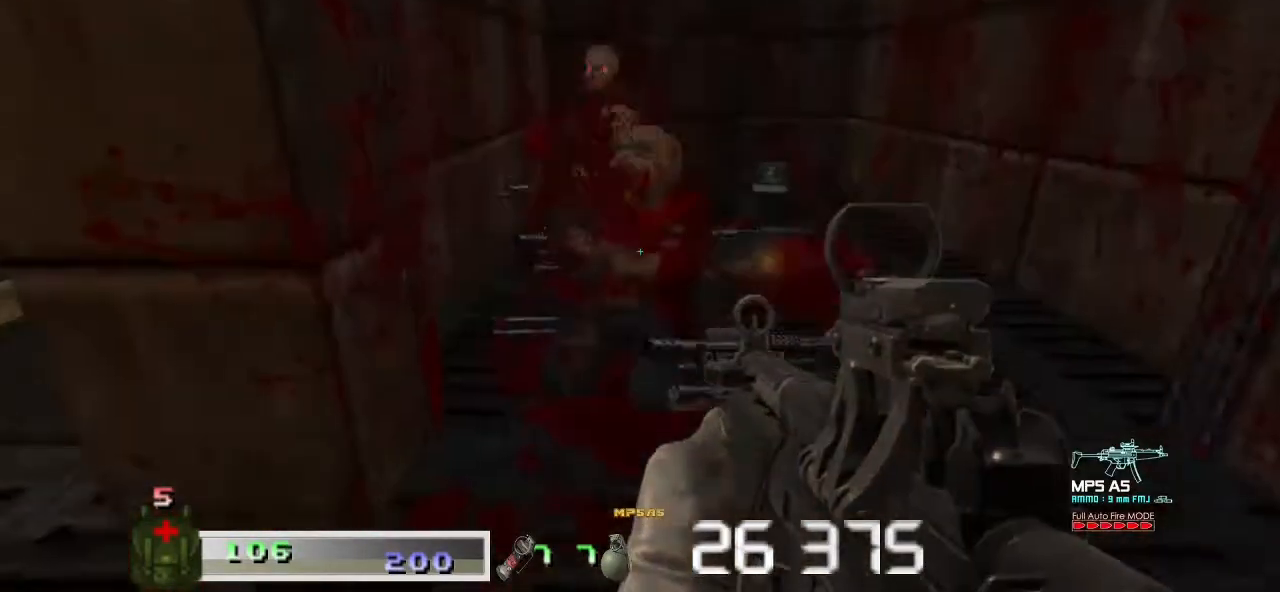
{"keys": ["w"], "mouse": [], "events": [[233, "m1", "down"], [233, "mouse_left", "down"], [367, "mouse_left", "up"], [400, "m1", "up"]]}
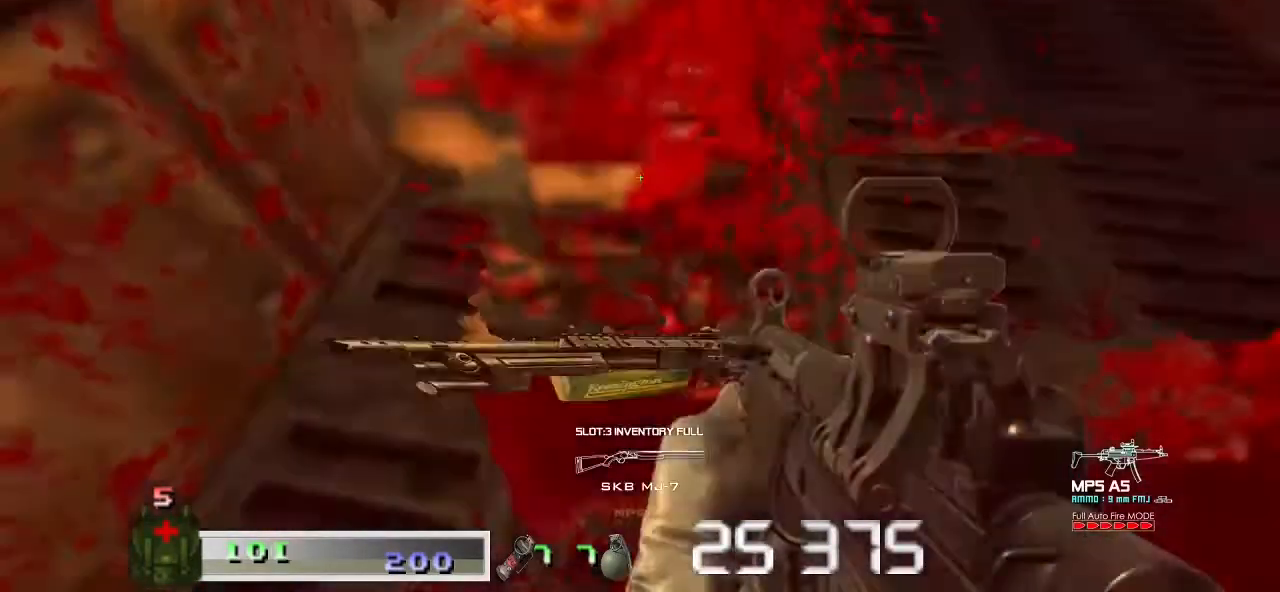
{"keys": ["w"], "mouse": [], "events": []}
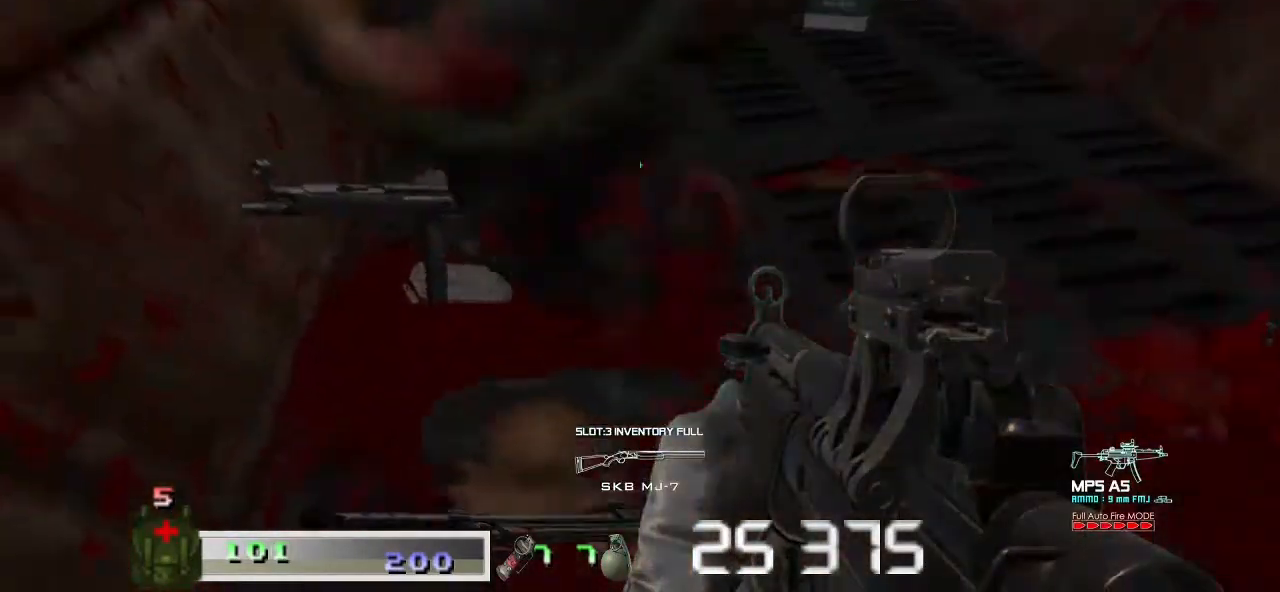
{"keys": [], "mouse": [], "events": [[500, "w", "up"]]}
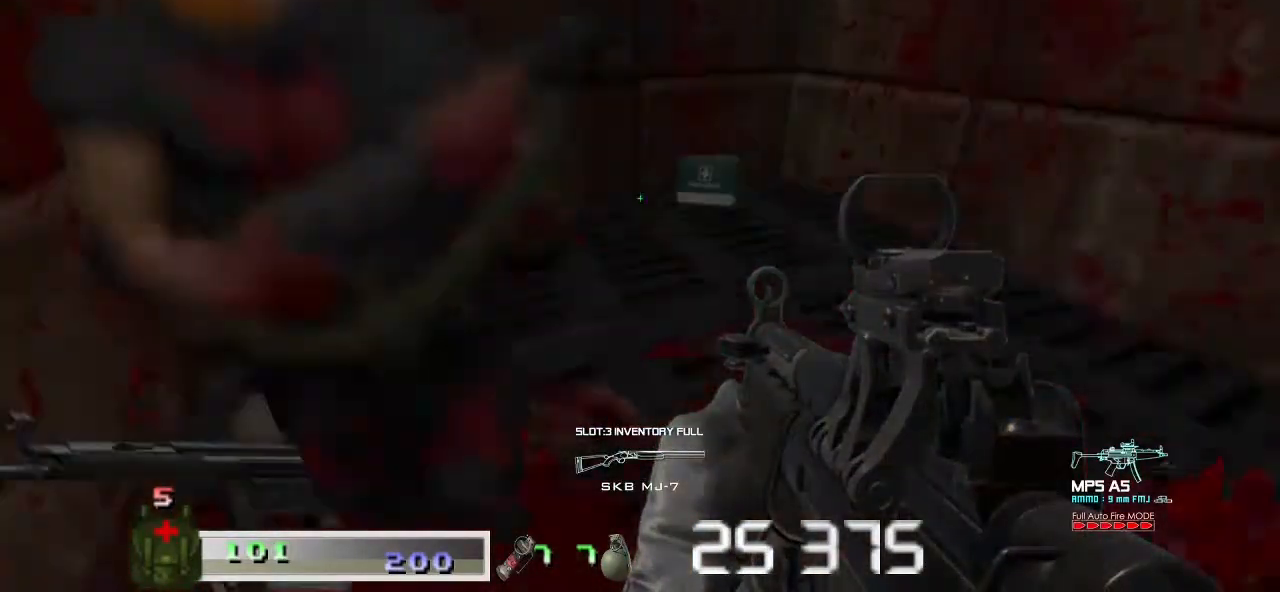
{"keys": ["d"], "mouse": [], "events": [[100, "m1", "down"], [100, "mouse_left", "down"], [233, "m1", "up"], [233, "mouse_left", "up"], [267, "d", "down"]]}
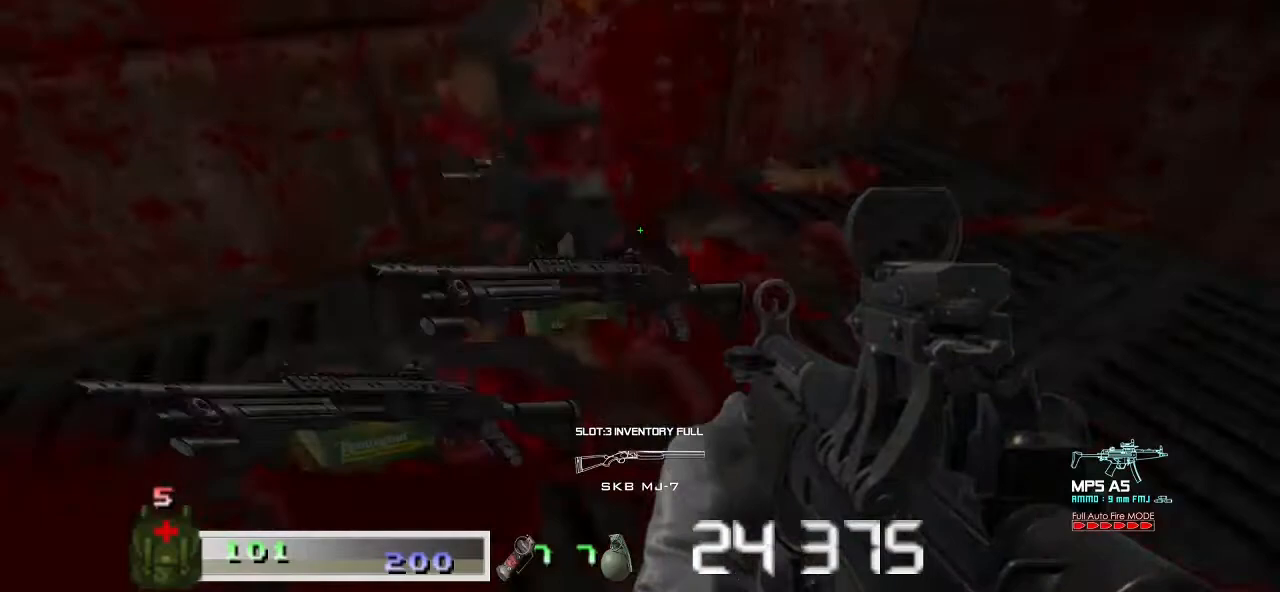
{"keys": ["a", "w"], "mouse": [], "events": [[100, "d", "up"], [167, "a", "down"], [400, "w", "down"]]}
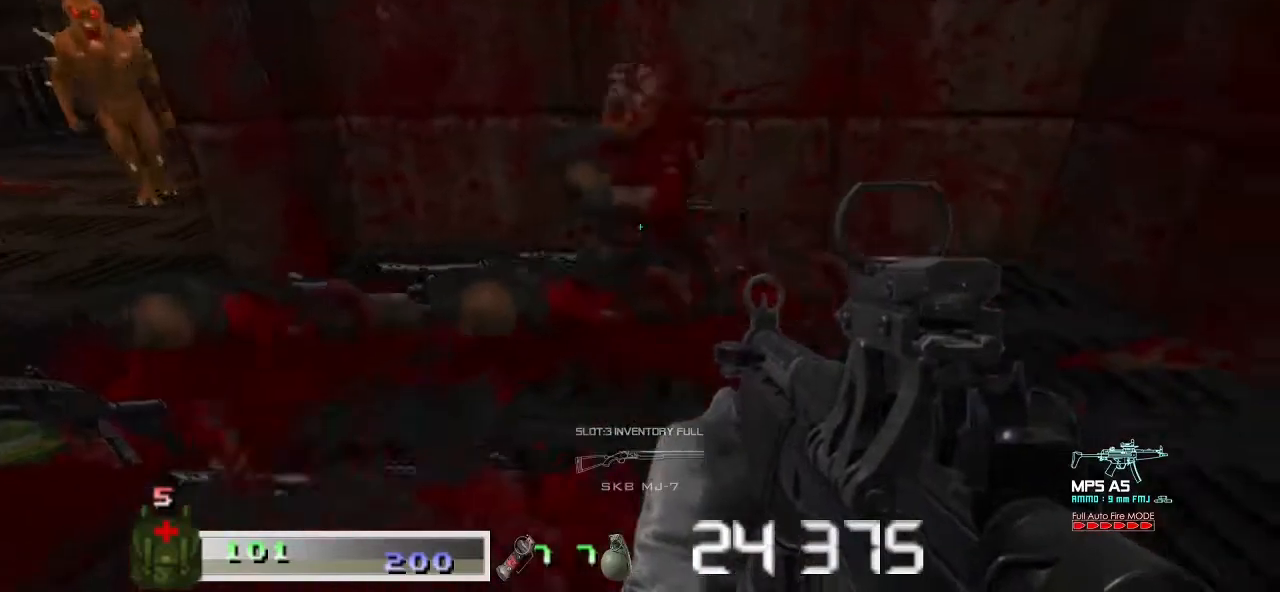
{"keys": [], "mouse": [], "events": [[400, "w", "up"], [467, "a", "up"]]}
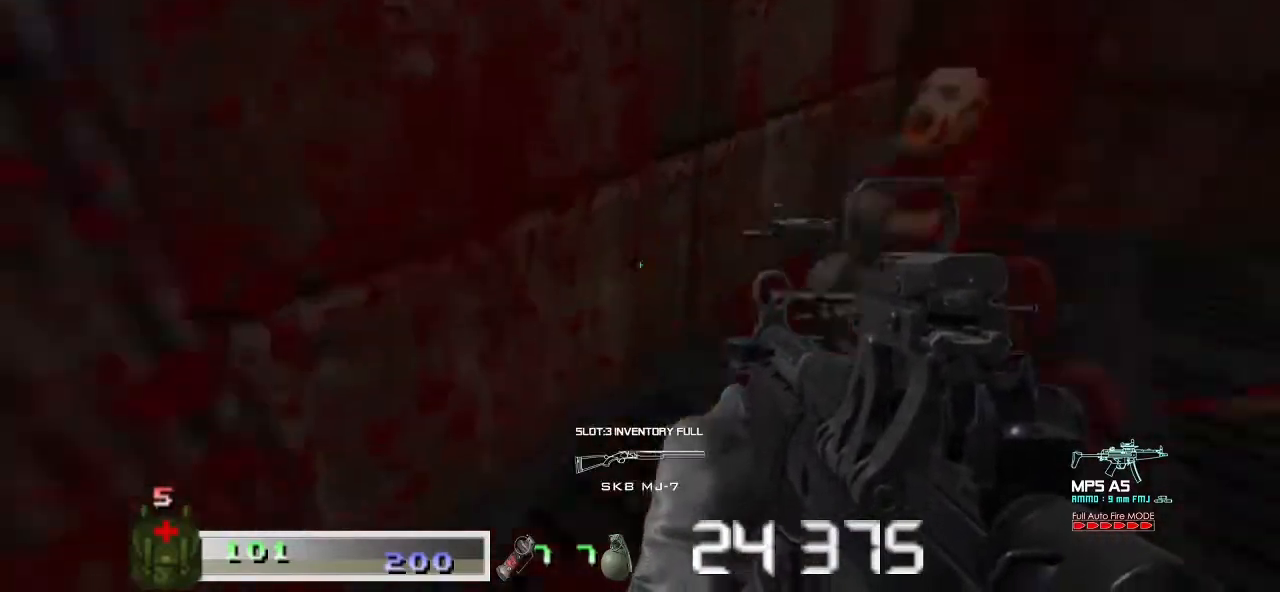
{"keys": ["m1", "w"], "mouse": ["left"], "events": [[33, "d", "down"], [100, "m1", "down"], [100, "mouse_left", "down"], [233, "m1", "up"], [233, "mouse_left", "up"], [367, "d", "up"], [367, "w", "down"], [467, "m1", "down"], [467, "mouse_left", "down"]]}
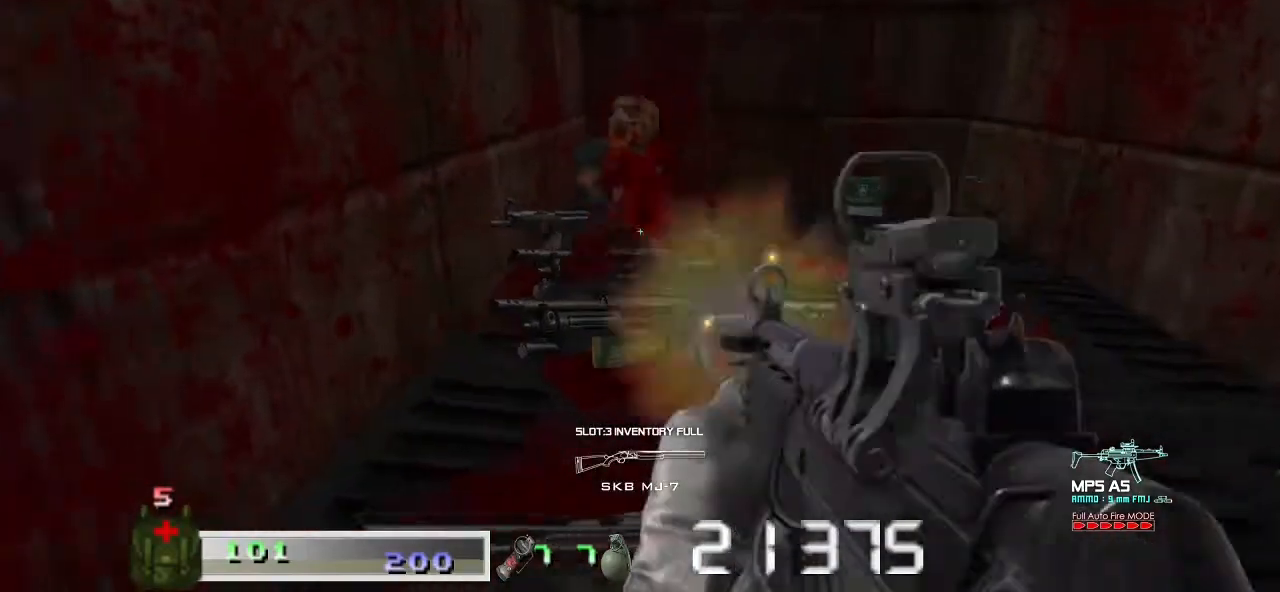
{"keys": ["w"], "mouse": [], "events": [[67, "m1", "up"], [67, "mouse_left", "up"]]}
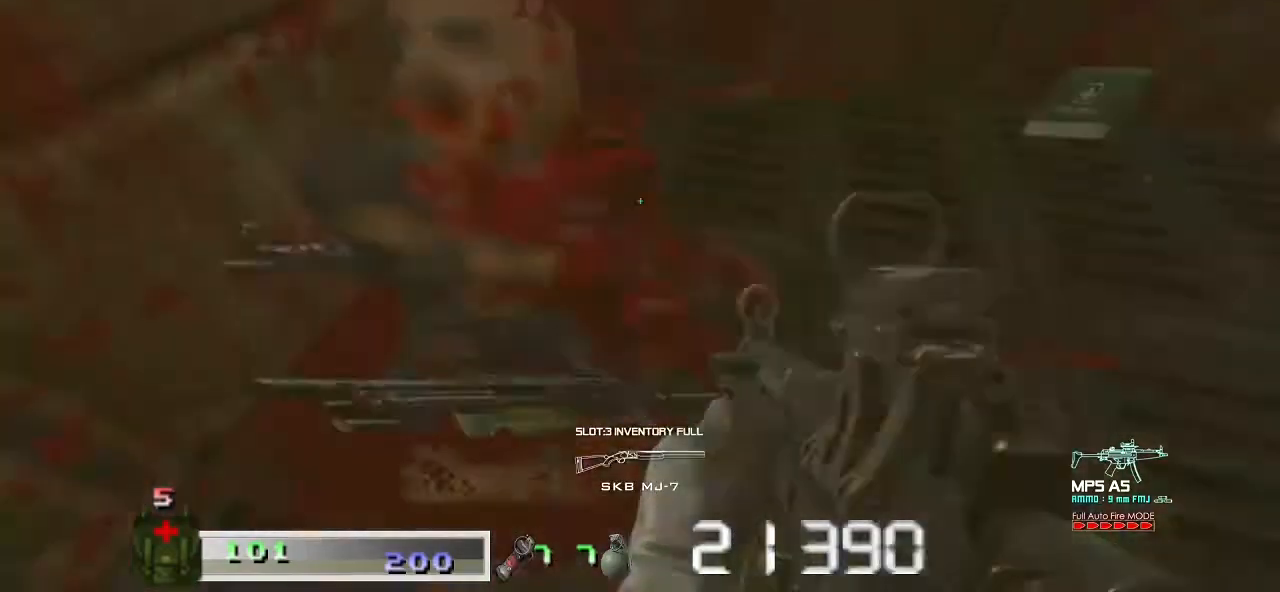
{"keys": ["w"], "mouse": [], "events": [[67, "a", "down"], [267, "a", "up"]]}
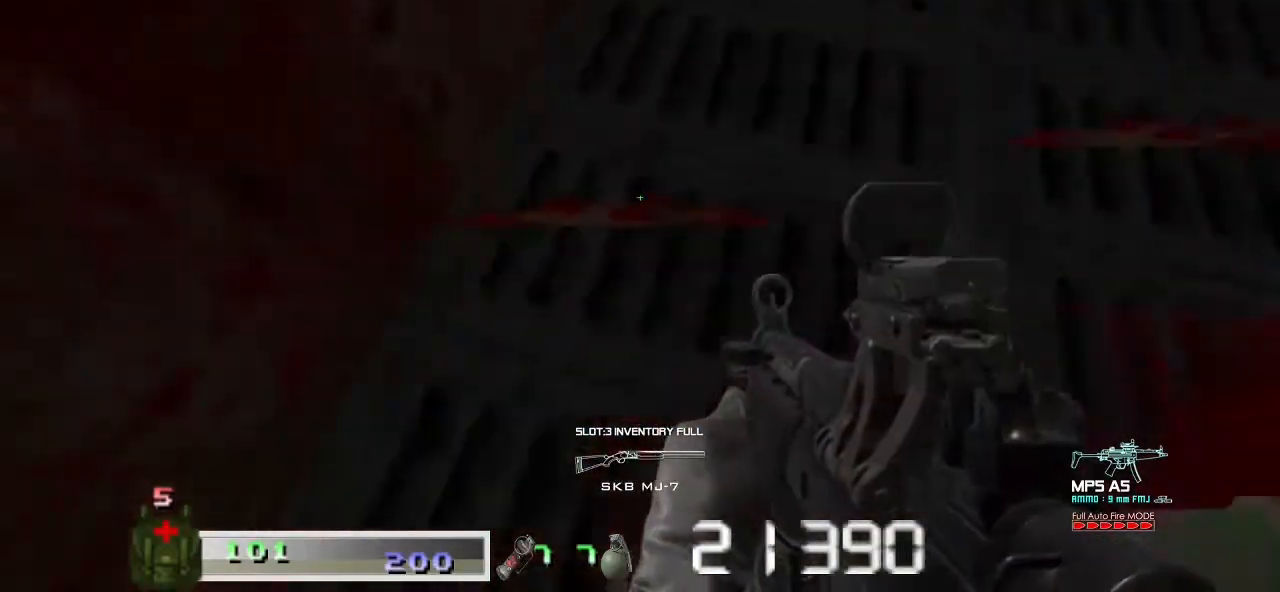
{"keys": ["a"], "mouse": [], "events": [[267, "a", "down"], [367, "w", "up"]]}
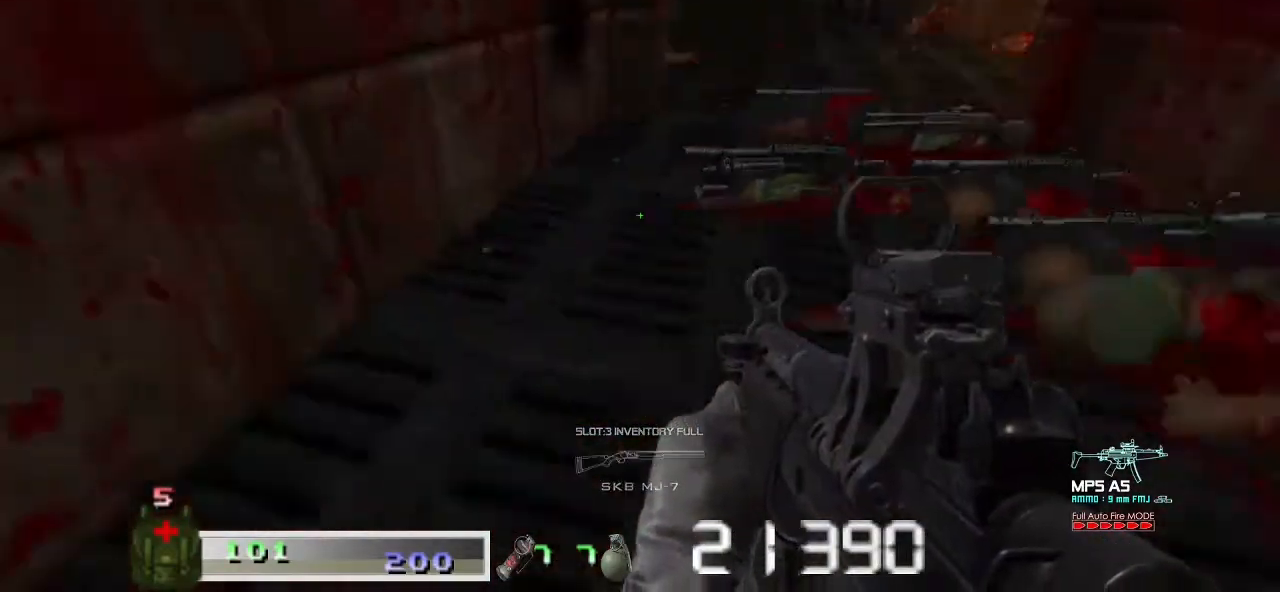
{"keys": ["w"], "mouse": [], "events": [[100, "a", "up"], [300, "w", "down"]]}
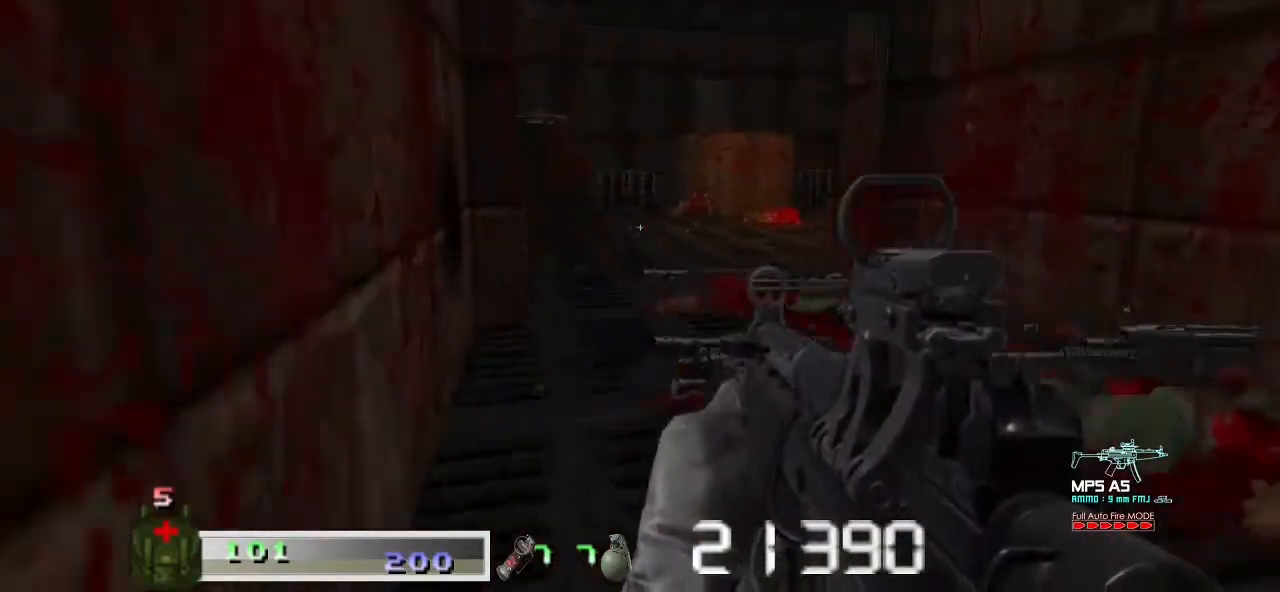
{"keys": ["a", "w"], "mouse": [], "events": [[33, "d", "down"], [167, "d", "up"], [233, "a", "down"]]}
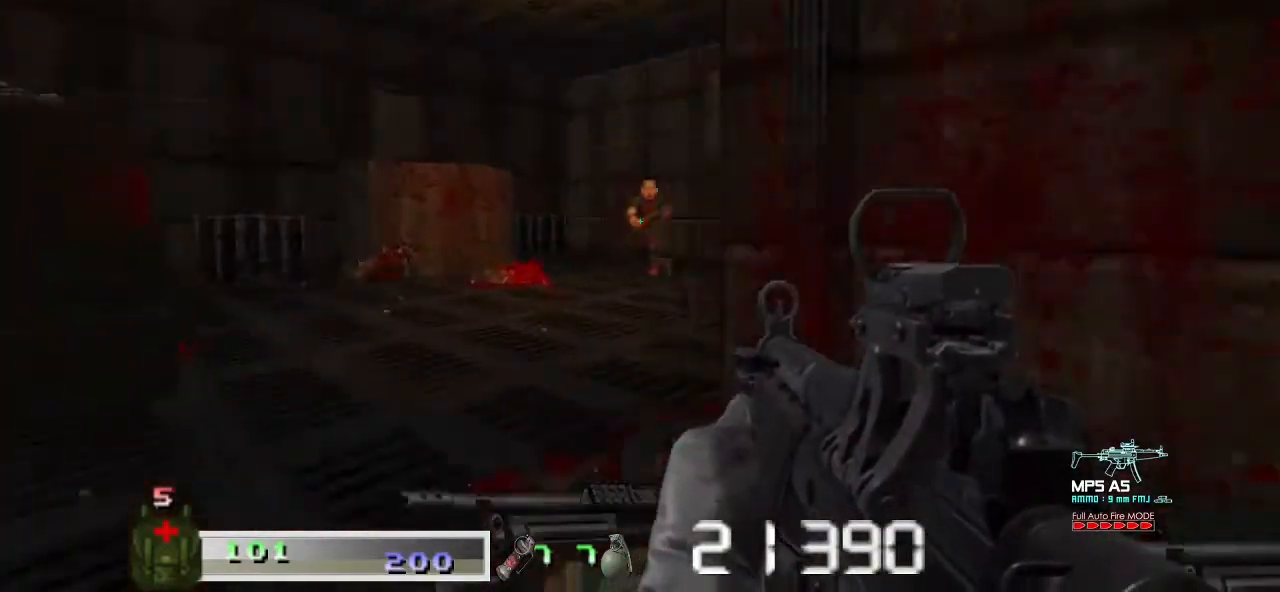
{"keys": ["m1"], "mouse": ["left"], "events": [[133, "a", "up"], [133, "w", "up"], [333, "m1", "down"], [333, "mouse_left", "down"]]}
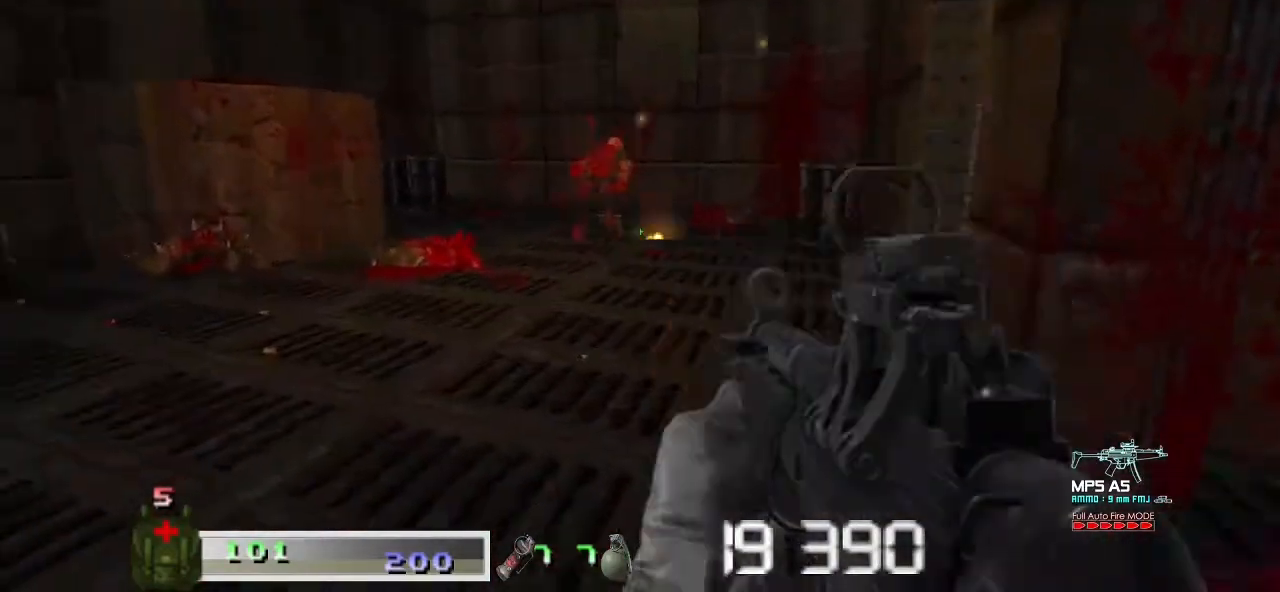
{"keys": ["w"], "mouse": [], "events": [[100, "m1", "up"], [100, "mouse_left", "up"], [233, "w", "down"]]}
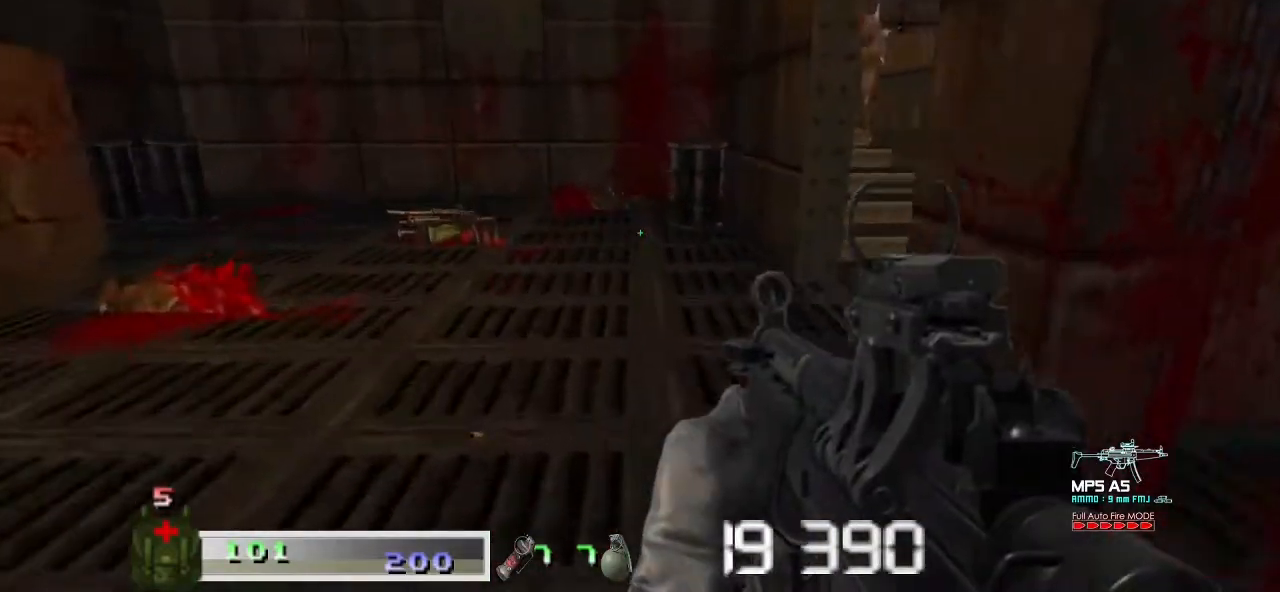
{"keys": ["a", "w"], "mouse": [], "events": [[267, "a", "down"]]}
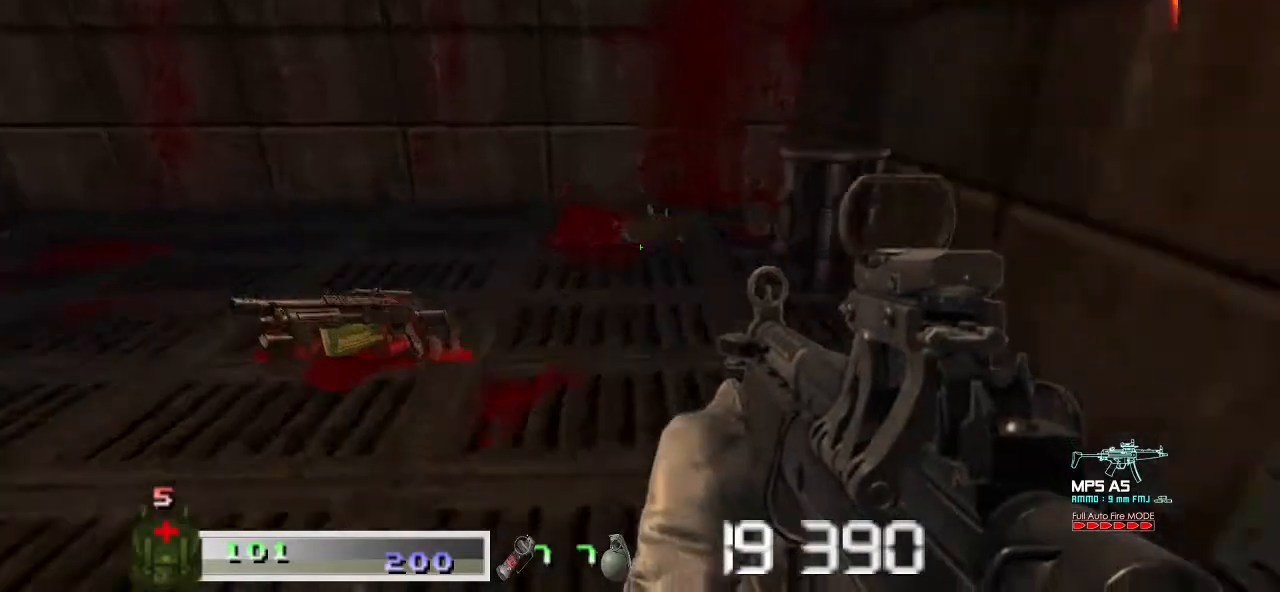
{"keys": ["s"], "mouse": [], "events": [[267, "w", "up"], [333, "a", "up"], [467, "s", "down"]]}
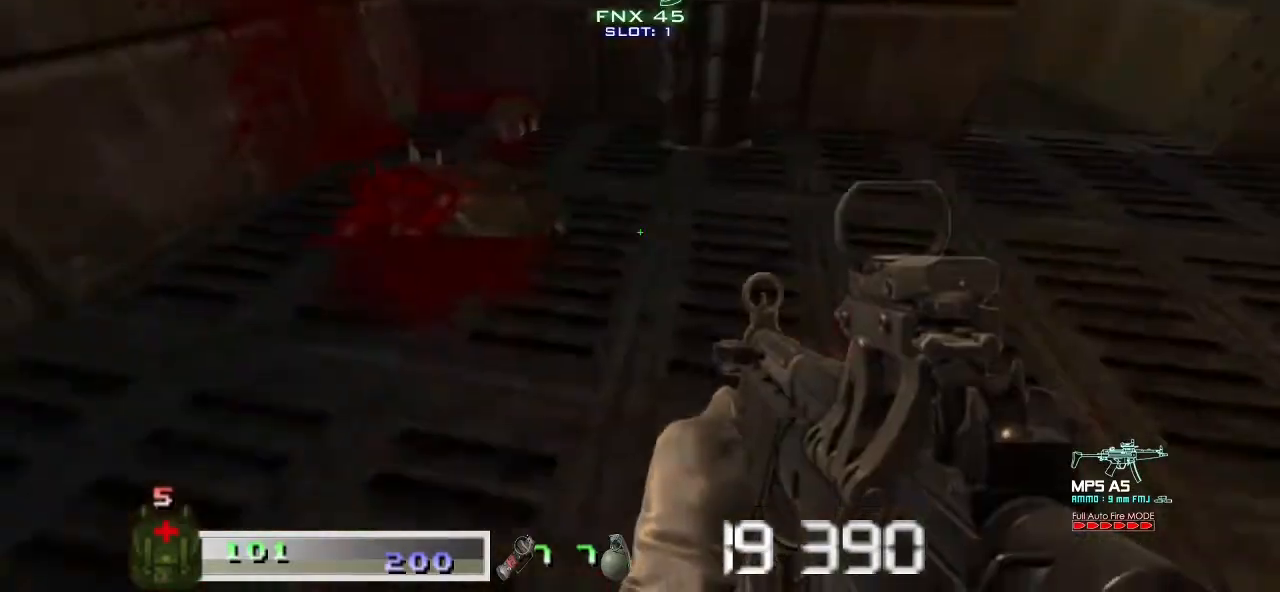
{"keys": [], "mouse": [], "events": [[133, "s", "up"]]}
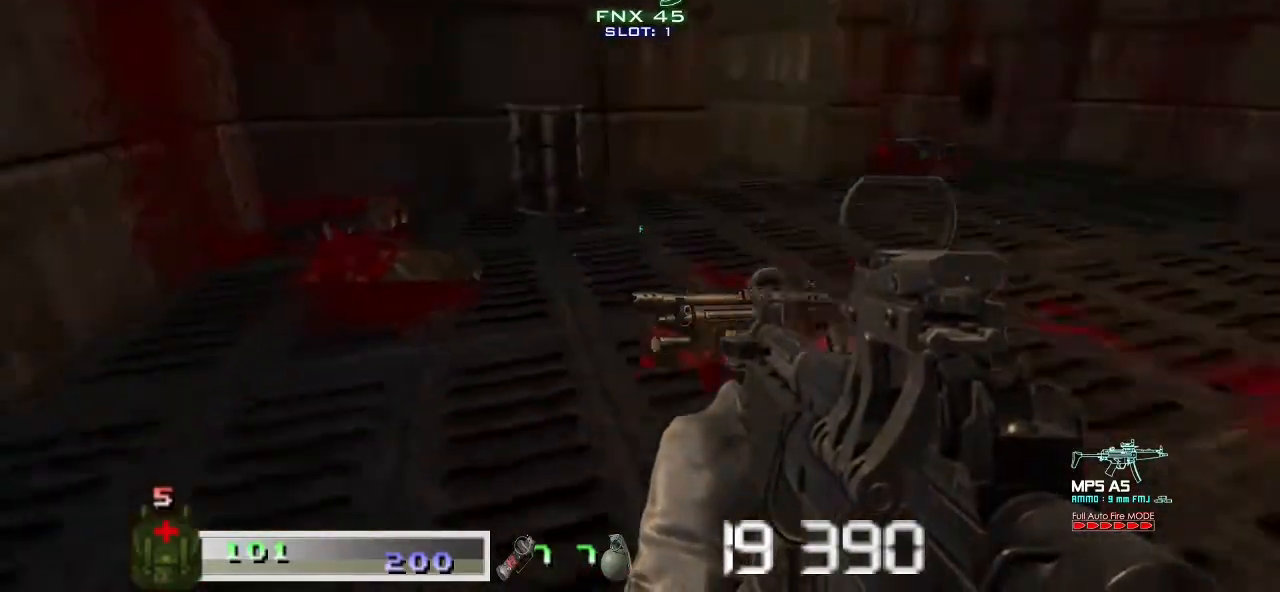
{"keys": [], "mouse": [], "events": []}